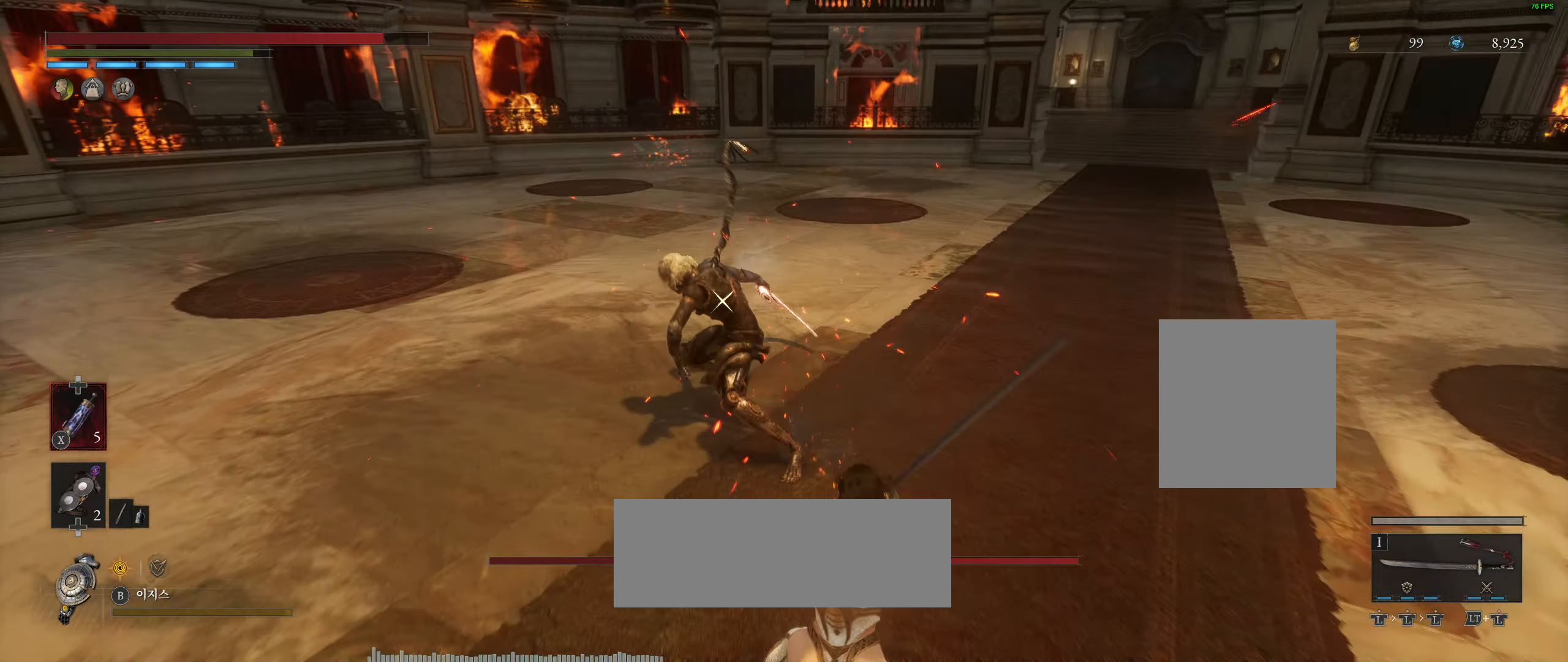
Gameplay with a controller (Xbox layout); each line is a JSON object with the inputs held at the frame after it (dt_ms = milliseconds from this image to that frame). "events" lists button and stick changes between this image and that frame as [ms after this image, input, new state], when the widget could be followed in between. Not read: DPAD_DOWN DPAD_LEFT DPAD_RIGHT DPAD_UP HOME L1 L3 R1 R3 other_buttons right_stick.
{"dt_ms": 500, "buttons": [], "left_stick": "right", "events": [[66, "R2", "down"], [333, "R2", "up"], [416, "left_stick", "right"]]}
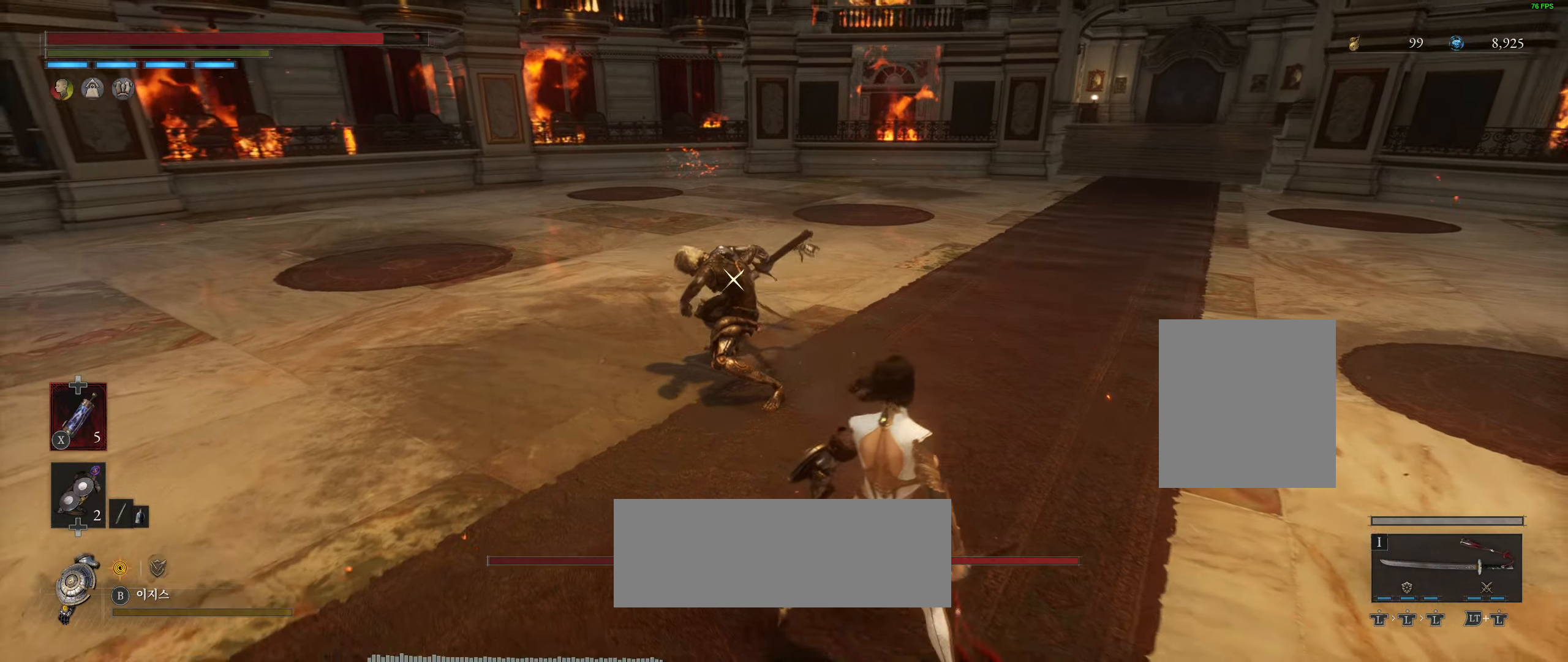
{"dt_ms": 500, "buttons": [], "left_stick": "center", "events": [[166, "left_stick", "up-right"], [316, "left_stick", "up"], [500, "left_stick", "center"]]}
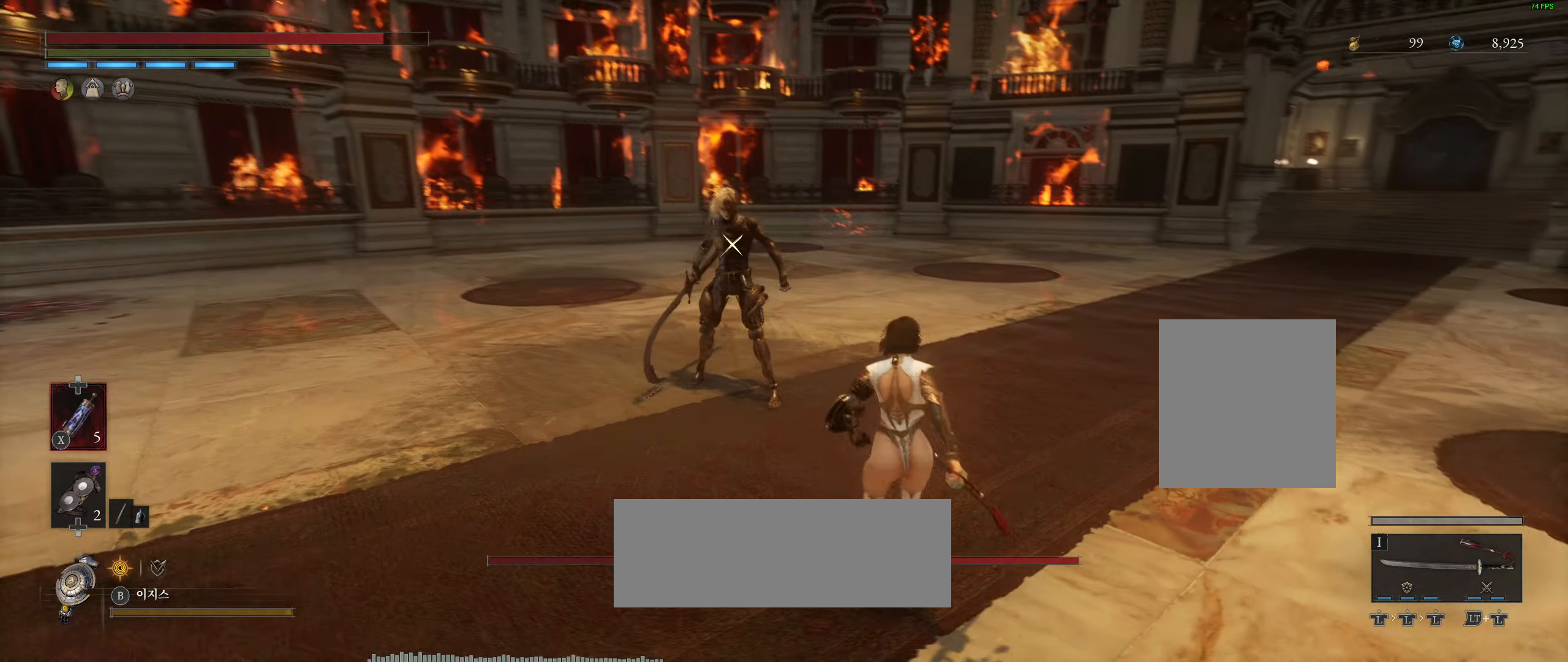
{"dt_ms": 500, "buttons": [], "left_stick": "down-right", "events": [[466, "left_stick", "down-right"]]}
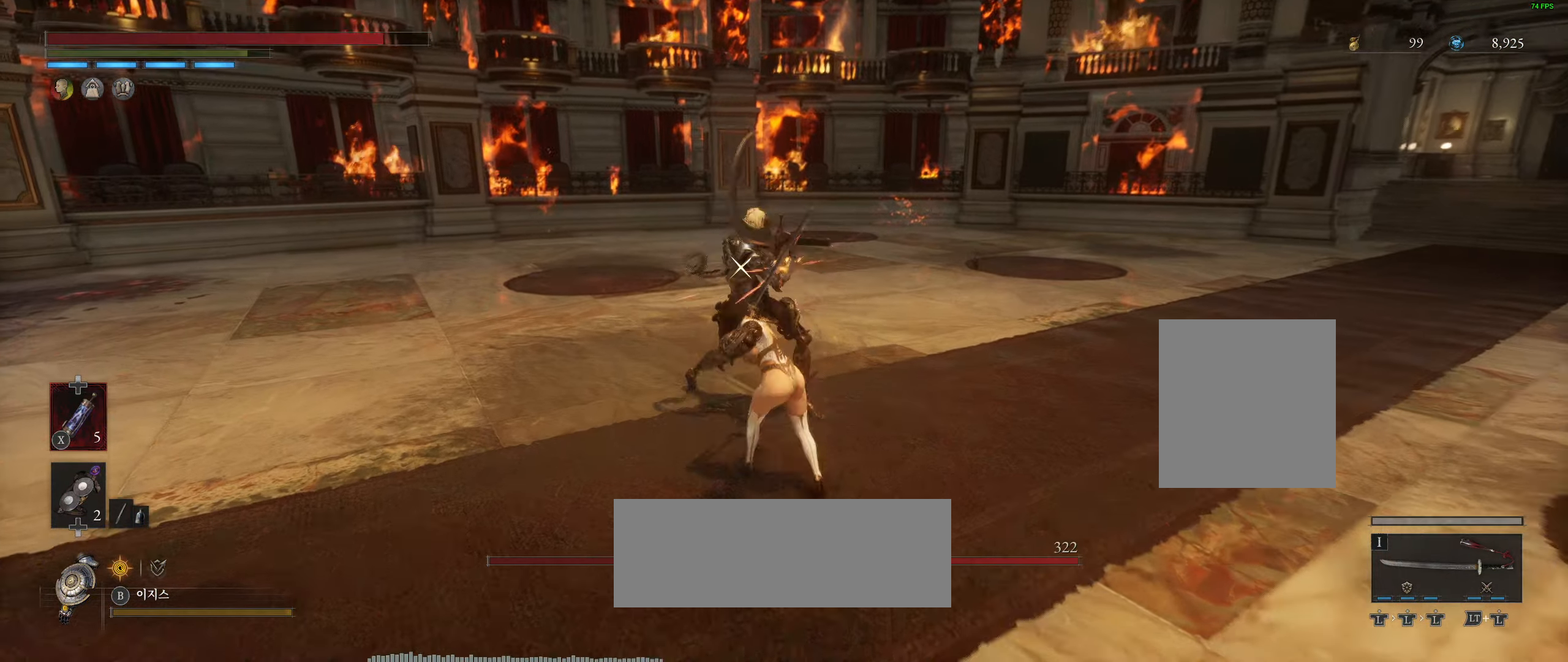
{"dt_ms": 500, "buttons": [], "left_stick": "down-right", "events": [[116, "L2", "down"], [266, "L2", "up"], [333, "L2", "down"], [433, "L2", "up"]]}
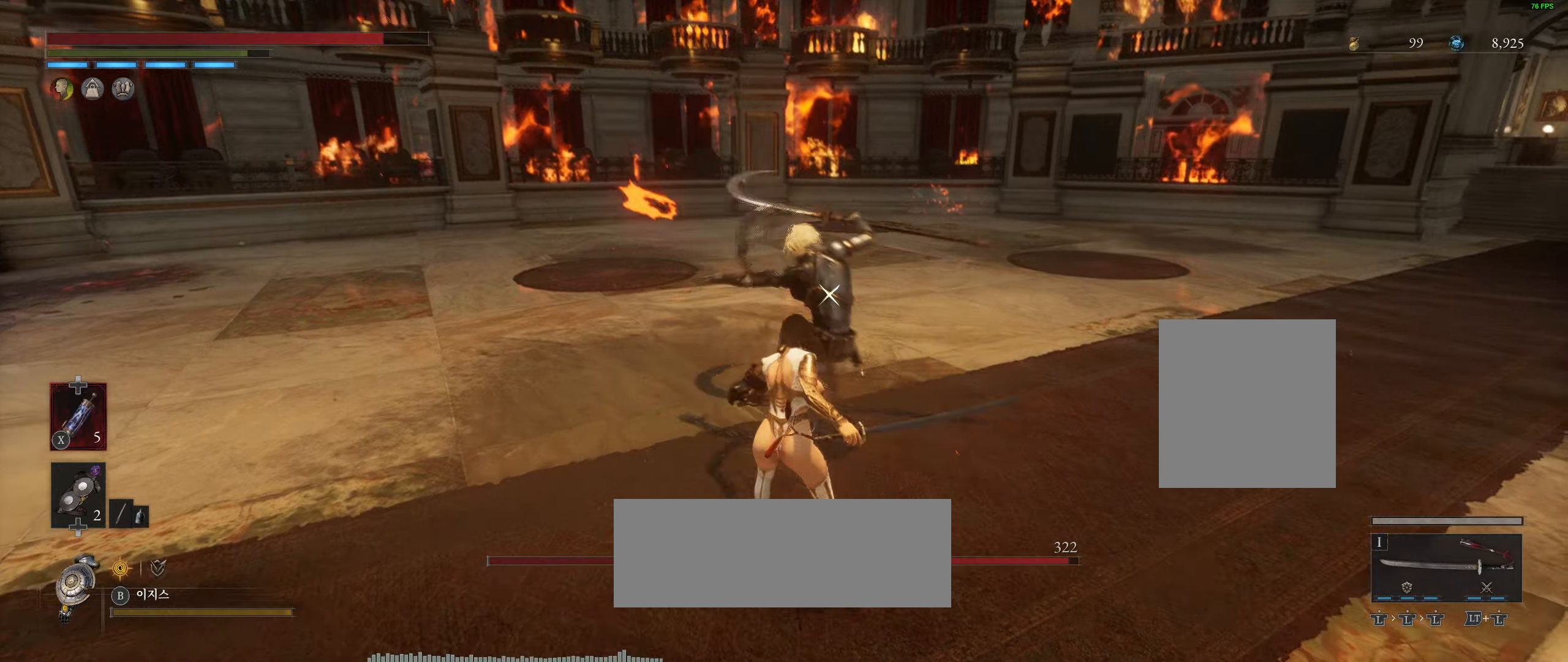
{"dt_ms": 500, "buttons": [], "left_stick": "right", "events": [[167, "L2", "down"], [217, "left_stick", "right"], [500, "L2", "up"]]}
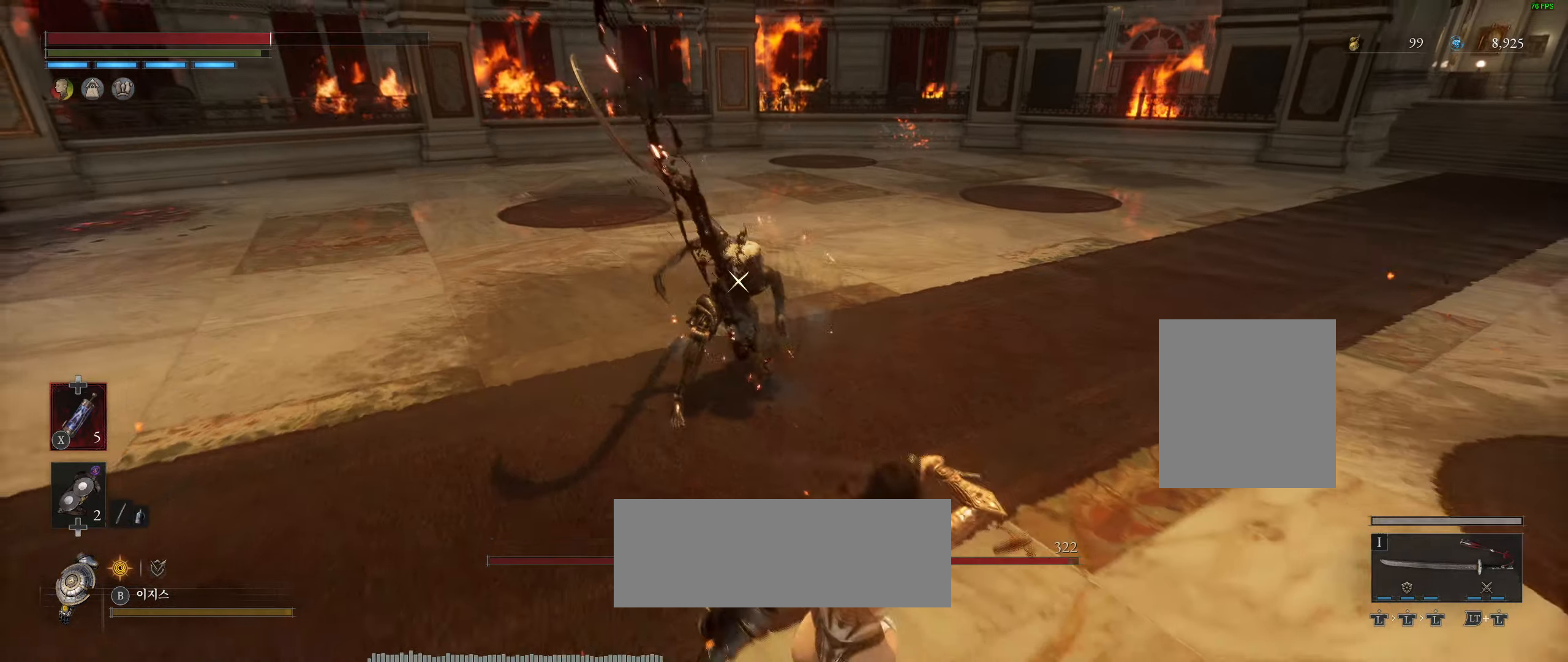
{"dt_ms": 500, "buttons": [], "left_stick": "right", "events": []}
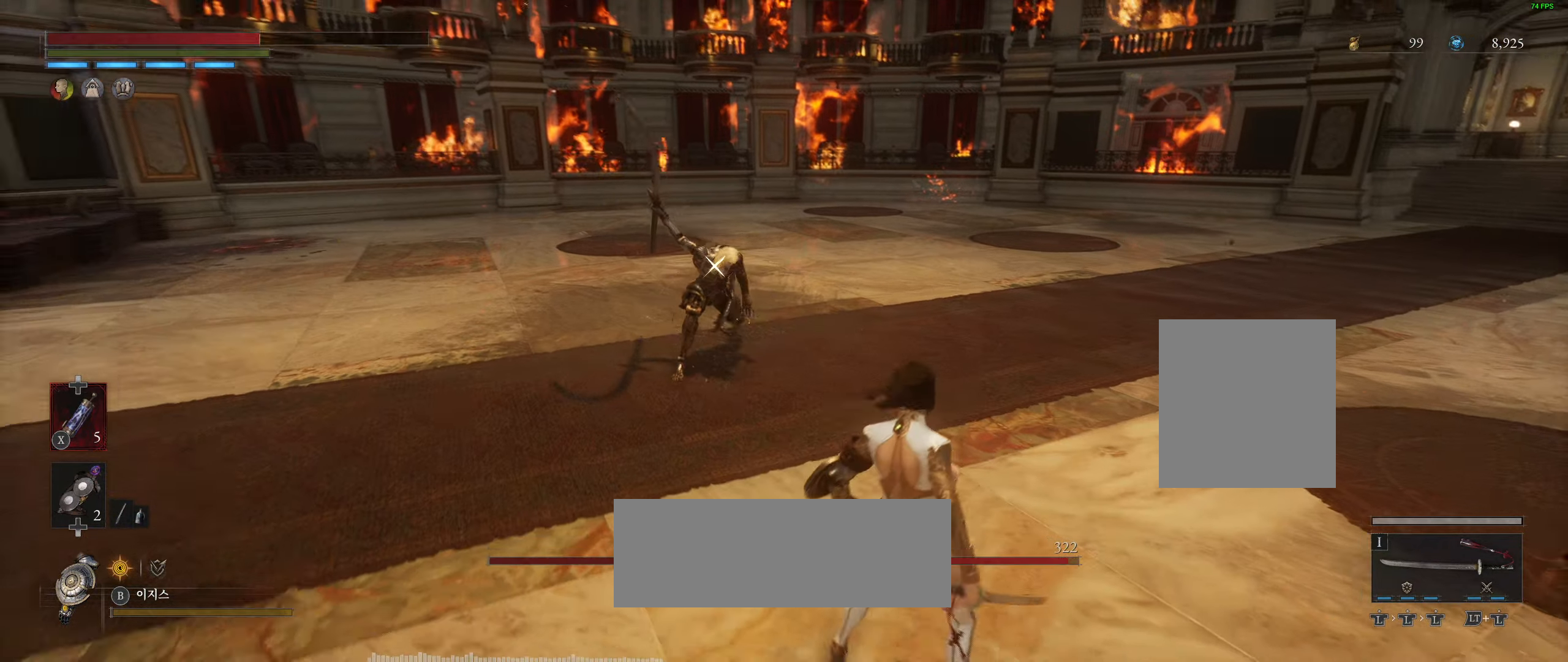
{"dt_ms": 500, "buttons": [], "left_stick": "up-right", "events": [[467, "left_stick", "up-right"]]}
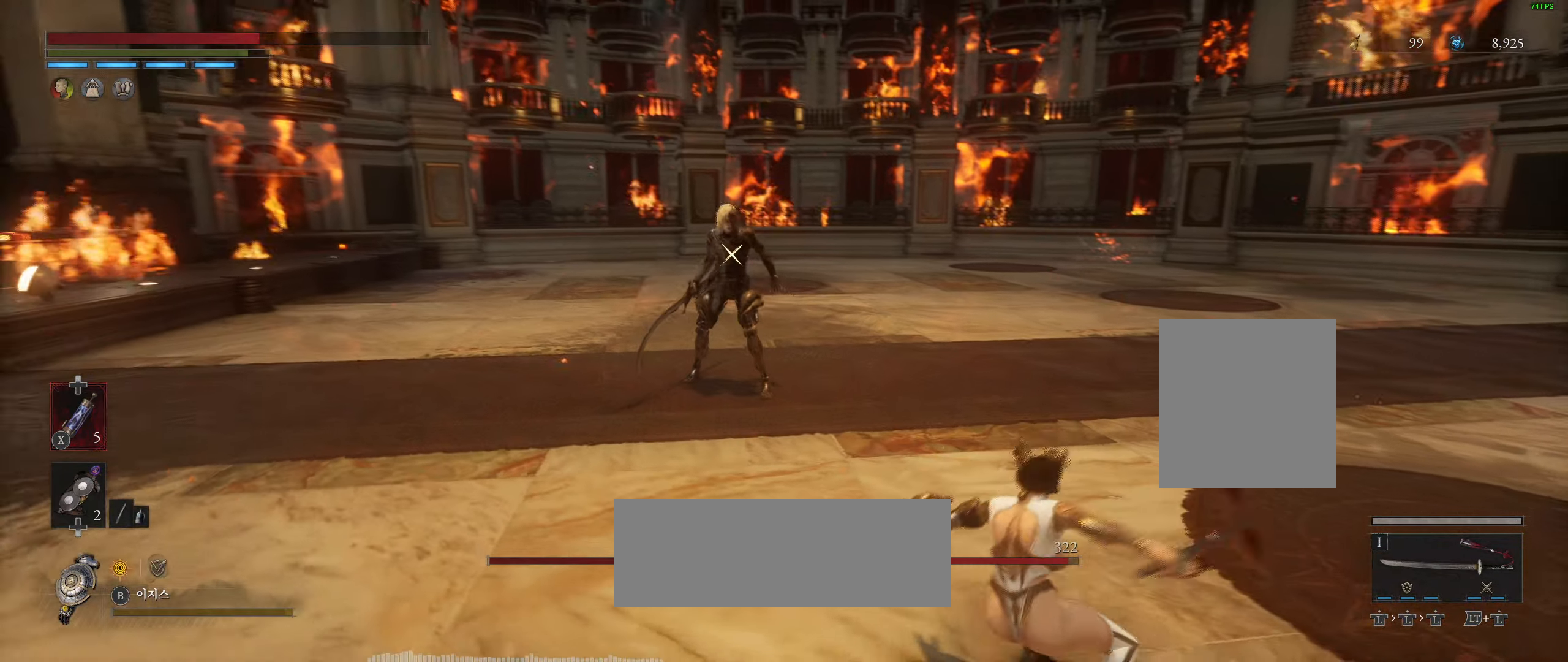
{"dt_ms": 500, "buttons": [], "left_stick": "up-right", "events": [[33, "R2", "down"], [100, "R2", "up"]]}
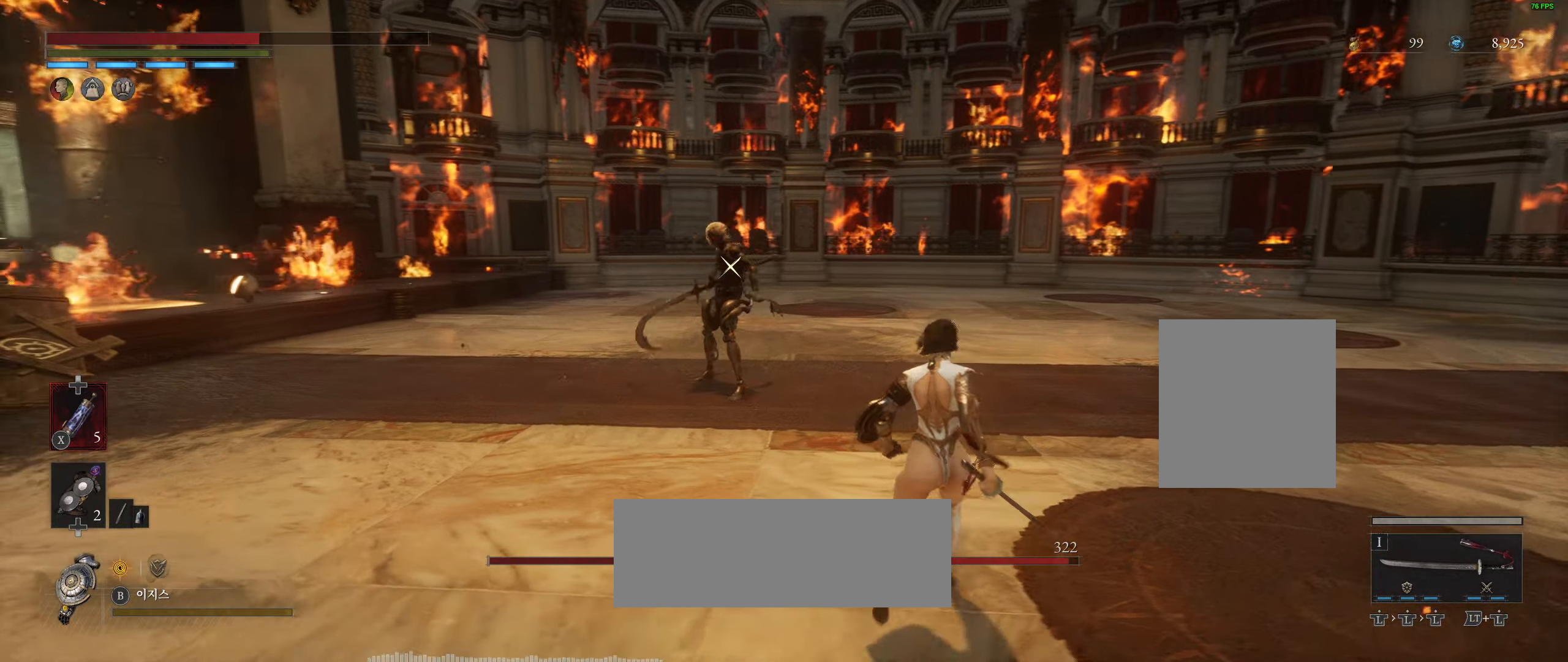
{"dt_ms": 500, "buttons": [], "left_stick": "right", "events": [[300, "left_stick", "right"]]}
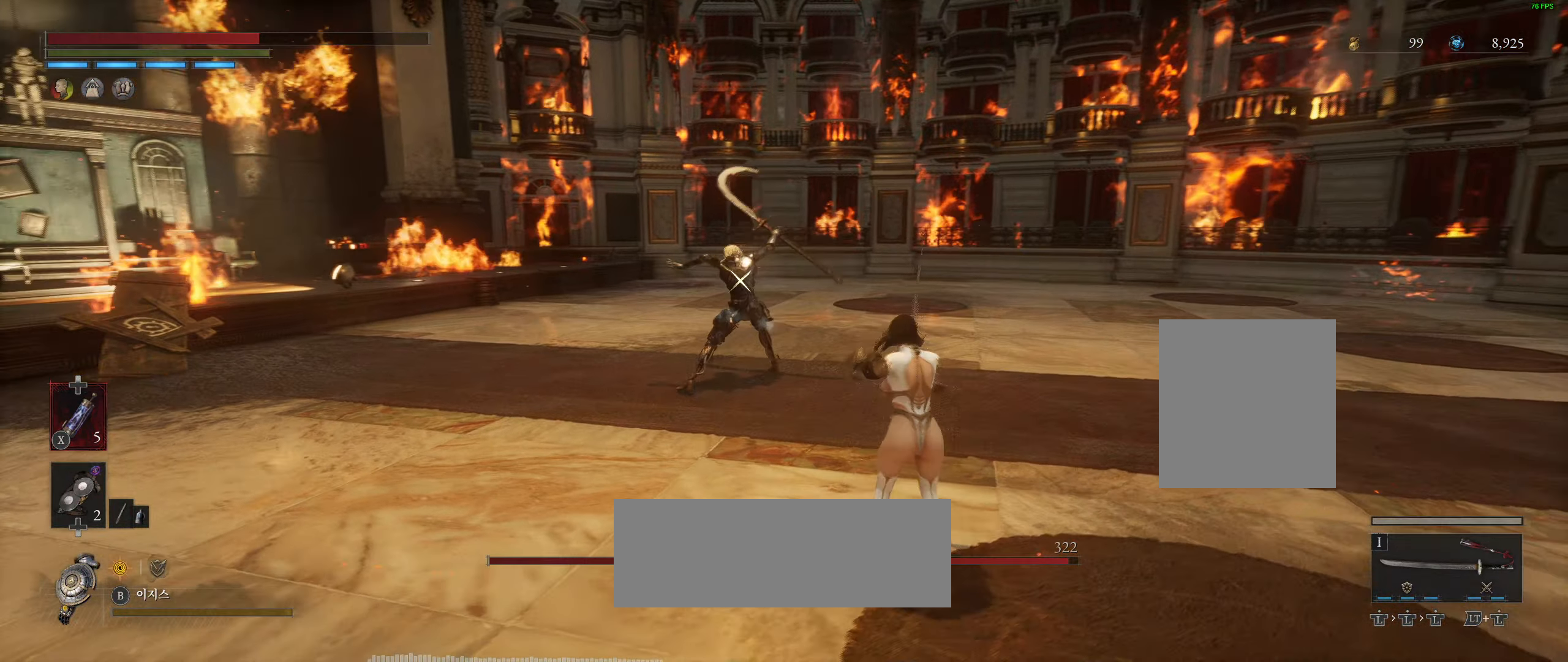
{"dt_ms": 1000, "buttons": [], "left_stick": "down-right"}
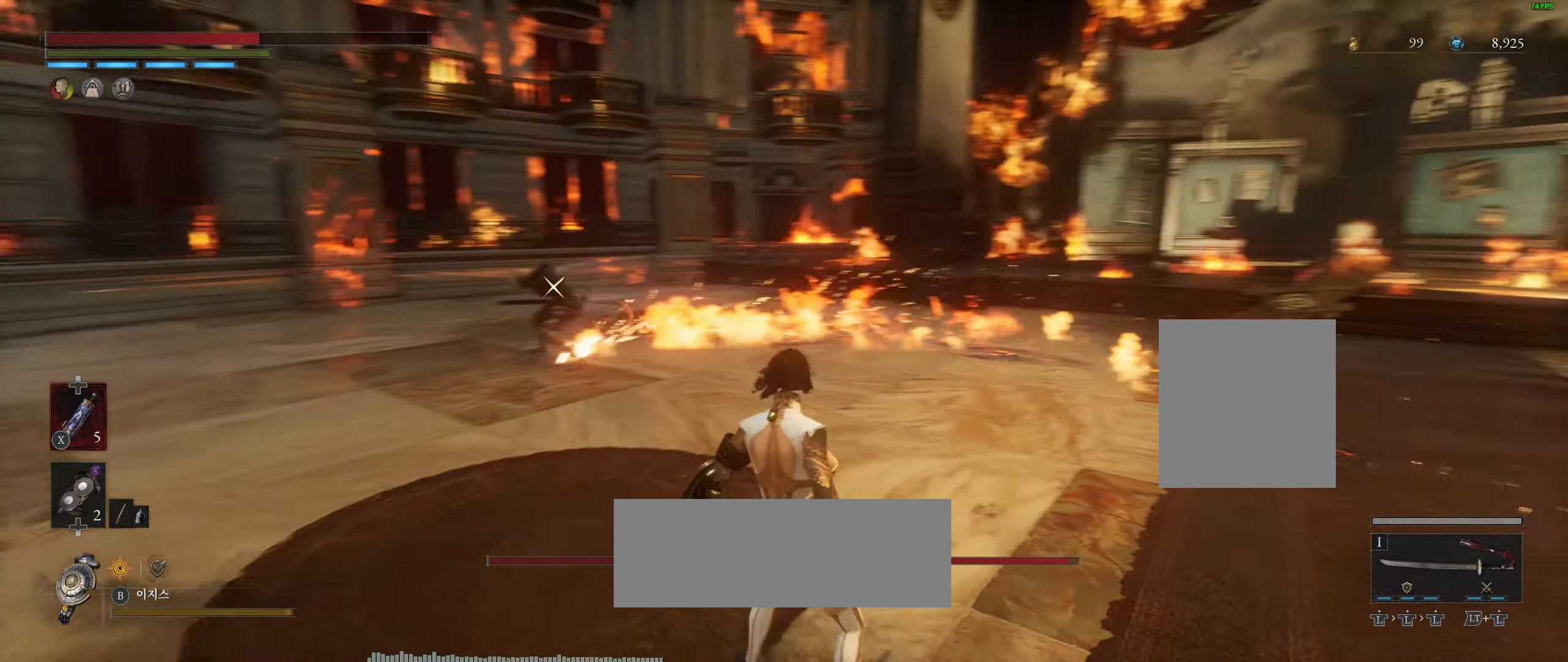
{"dt_ms": 500, "buttons": [], "left_stick": "center"}
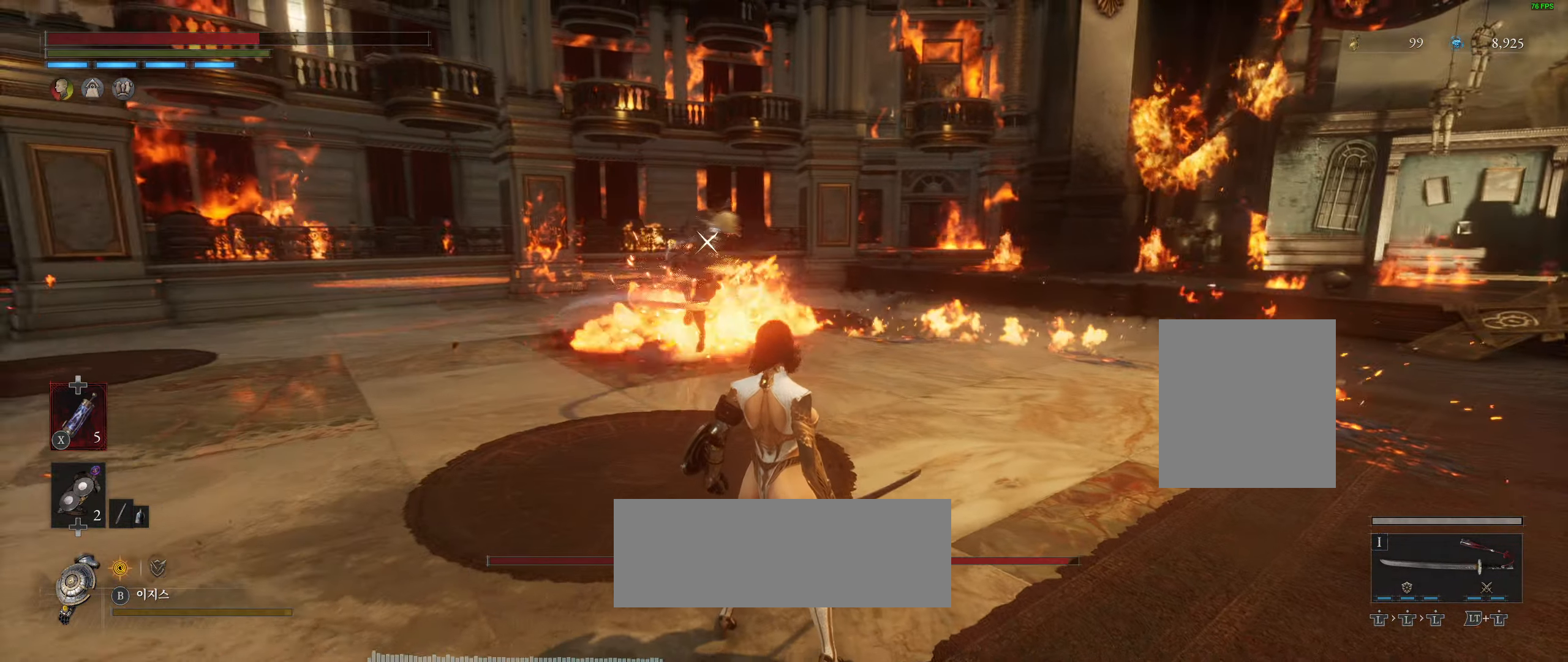
{"dt_ms": 500, "buttons": [], "left_stick": "center", "events": []}
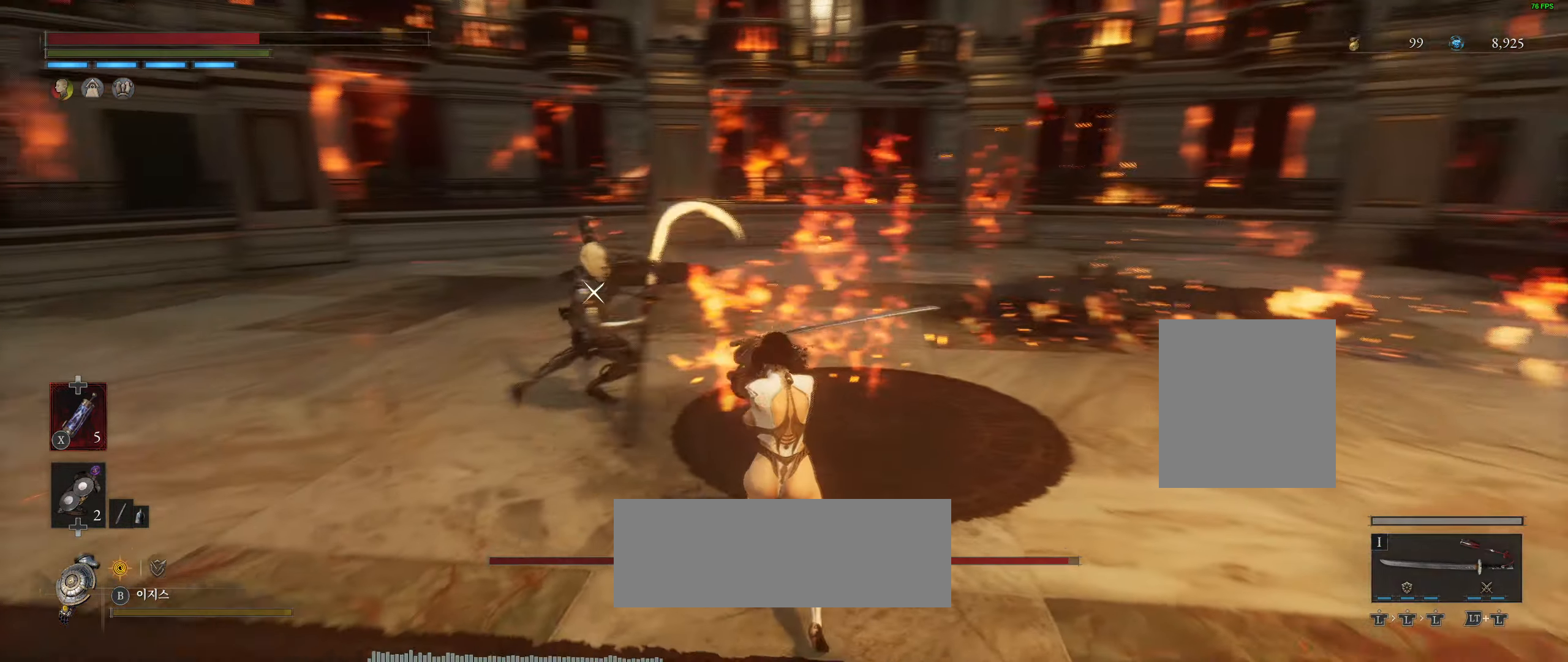
{"dt_ms": 500, "buttons": [], "left_stick": "down", "events": [[50, "L2", "down"], [167, "L2", "up"], [484, "left_stick", "down"]]}
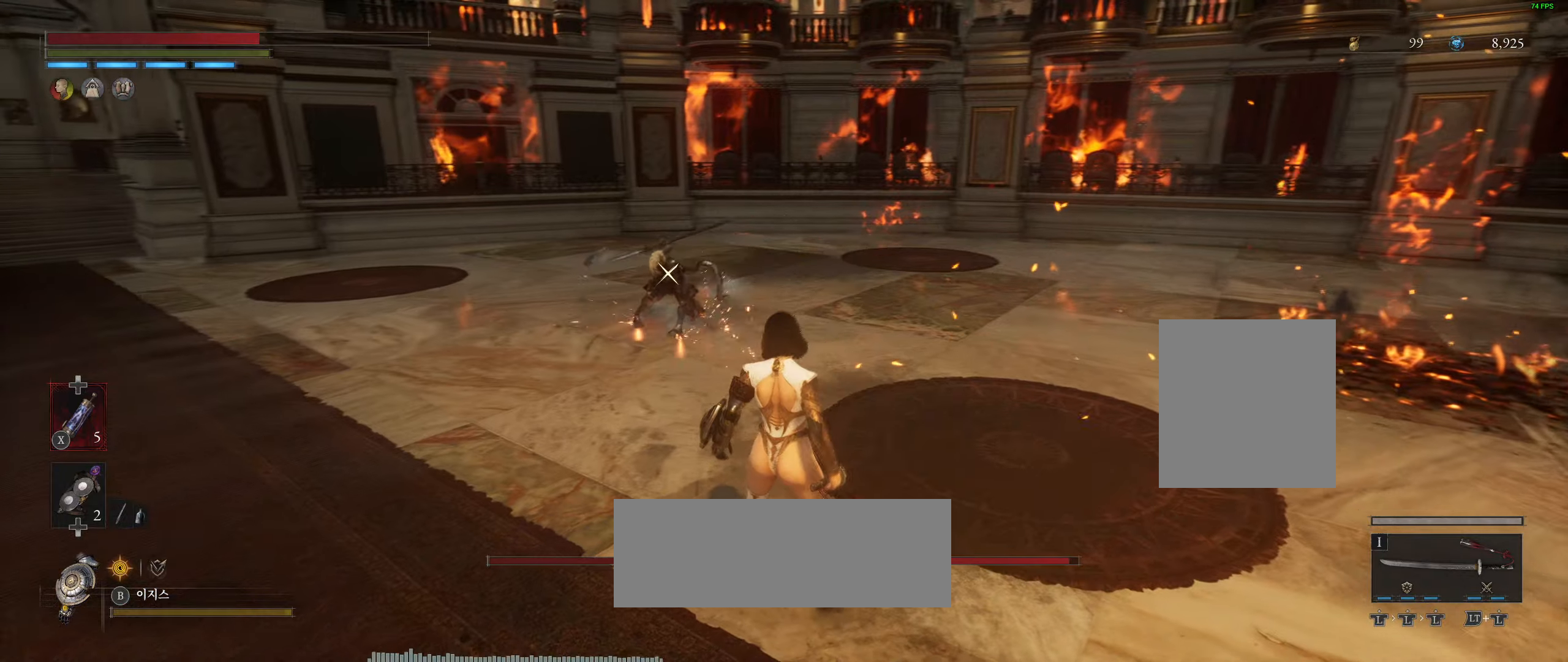
{"dt_ms": 500, "buttons": [], "left_stick": "down-right", "events": [[267, "left_stick", "down-right"]]}
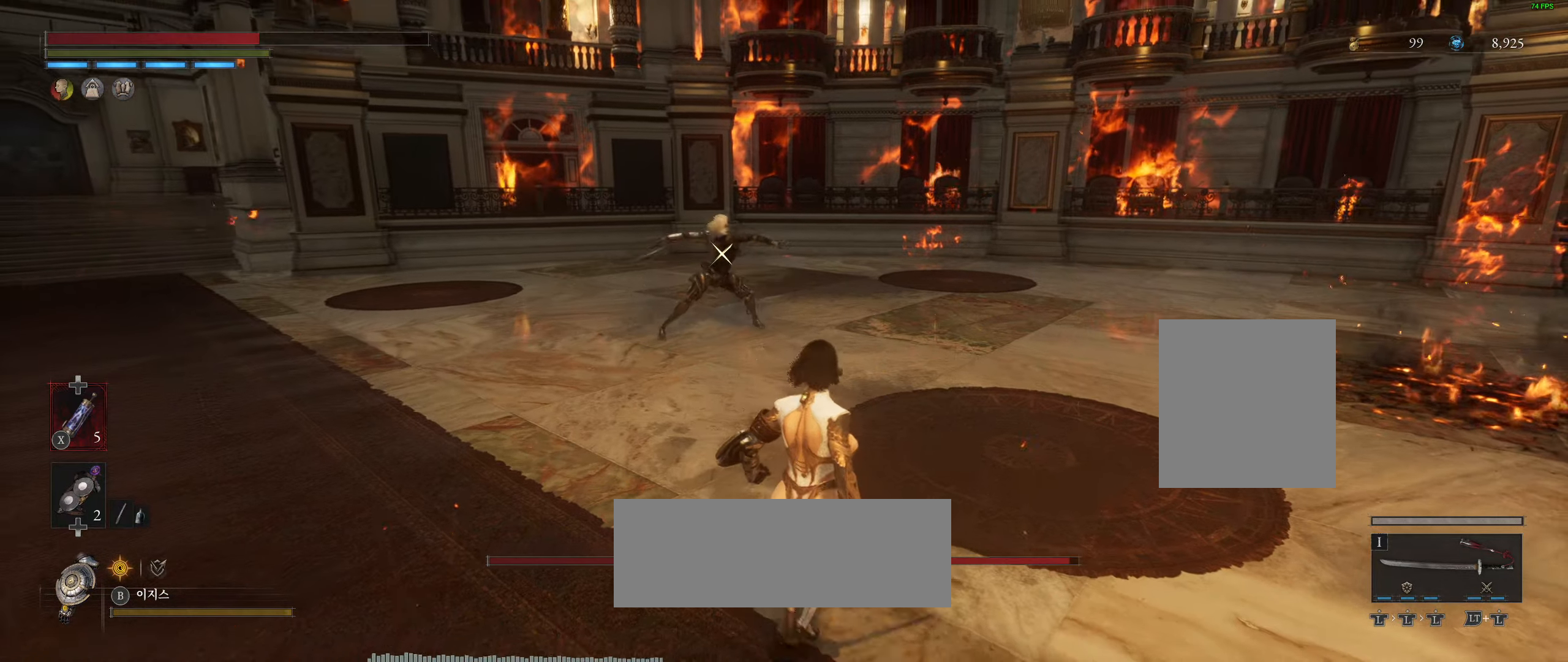
{"dt_ms": 500, "buttons": [], "left_stick": "down-right", "events": []}
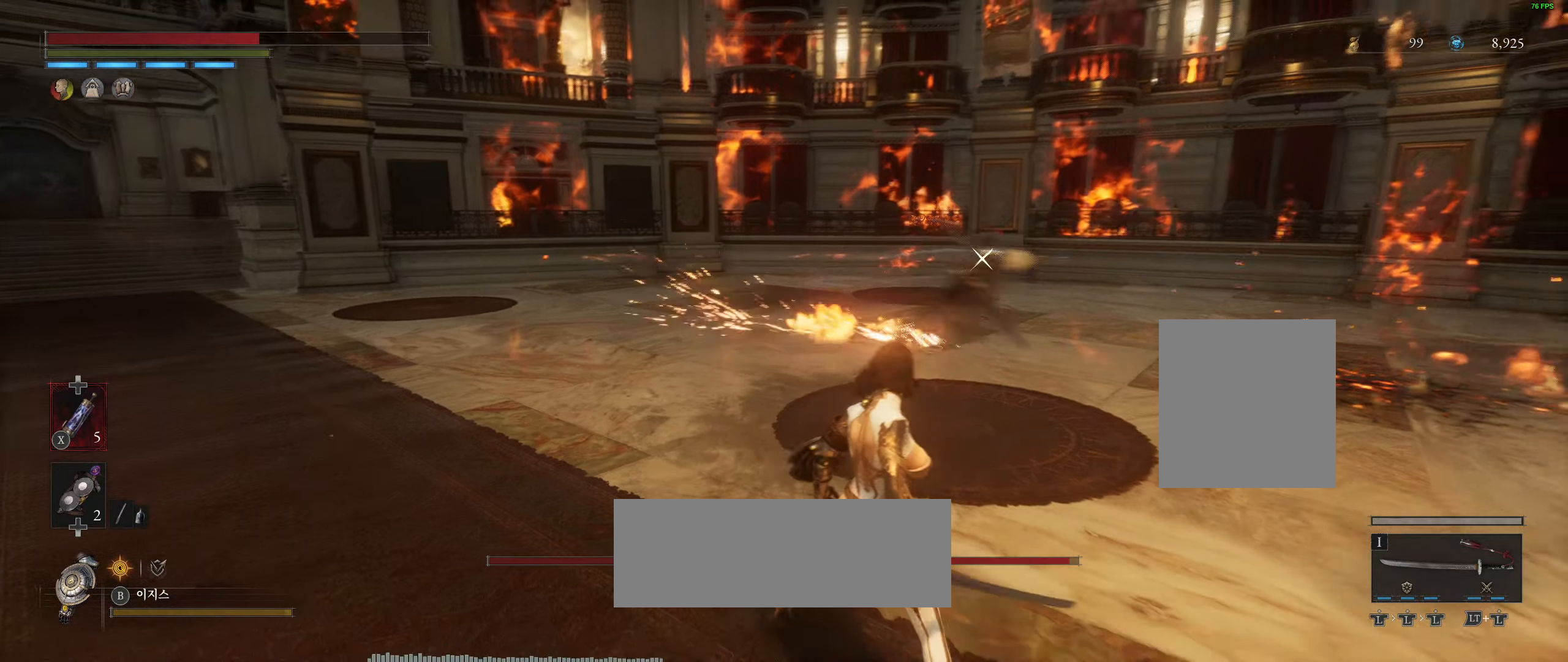
{"dt_ms": 500, "buttons": ["L2"], "left_stick": "down-left"}
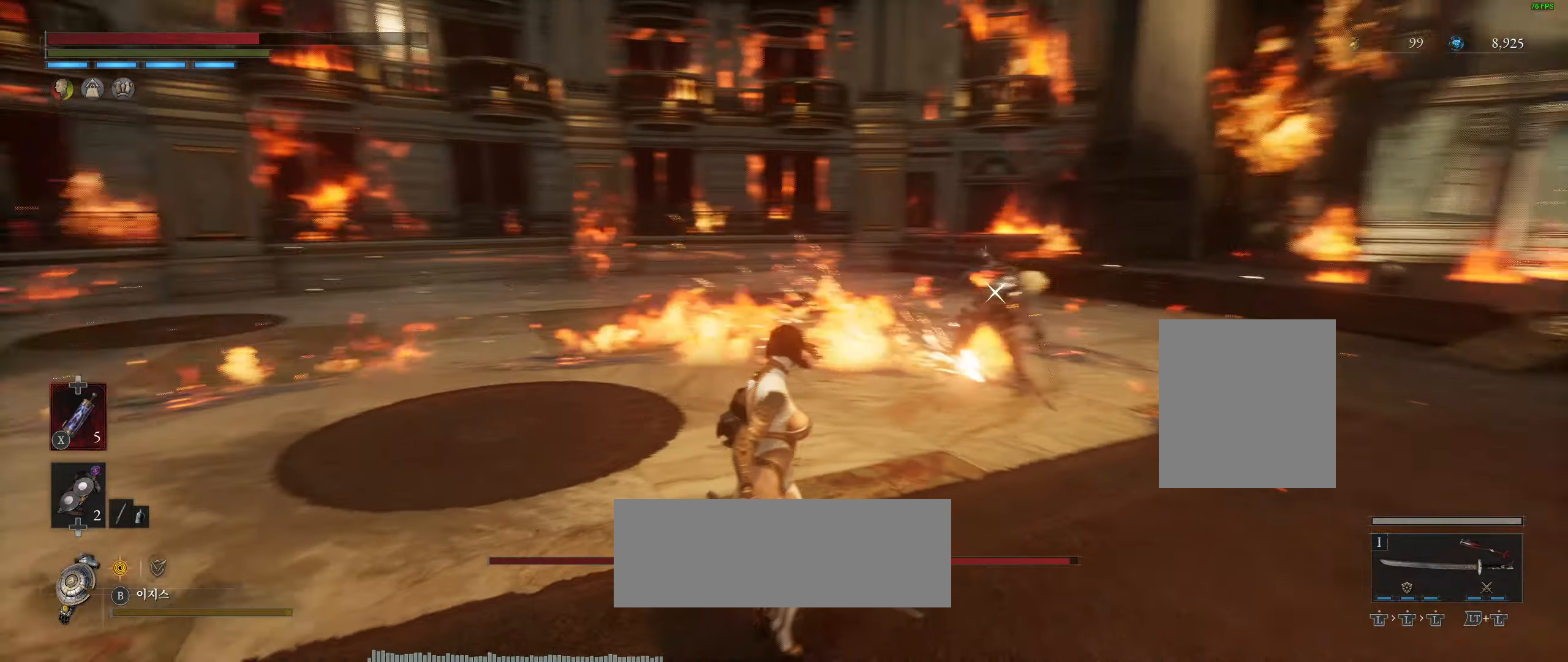
{"dt_ms": 500, "buttons": [], "left_stick": "down", "events": [[17, "L2", "up"], [117, "left_stick", "down"]]}
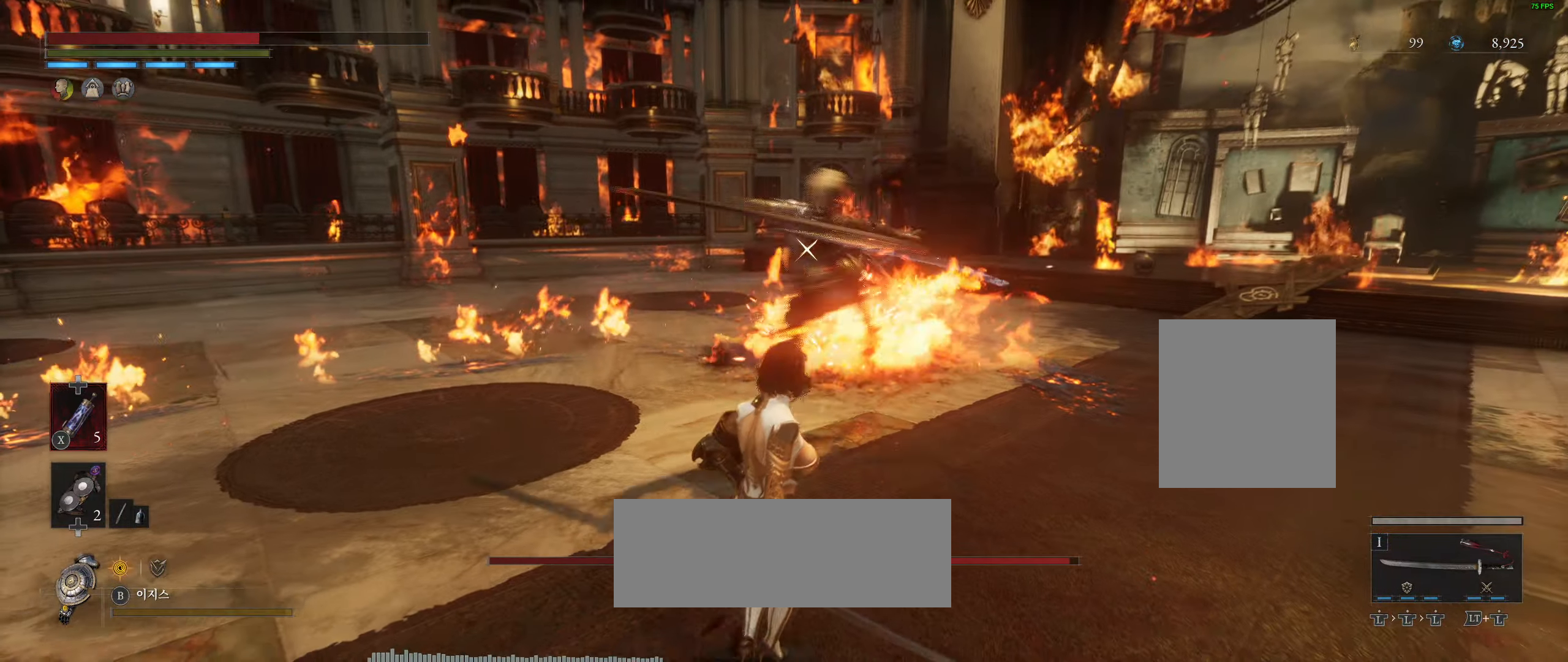
{"dt_ms": 500, "buttons": [], "left_stick": "down-right"}
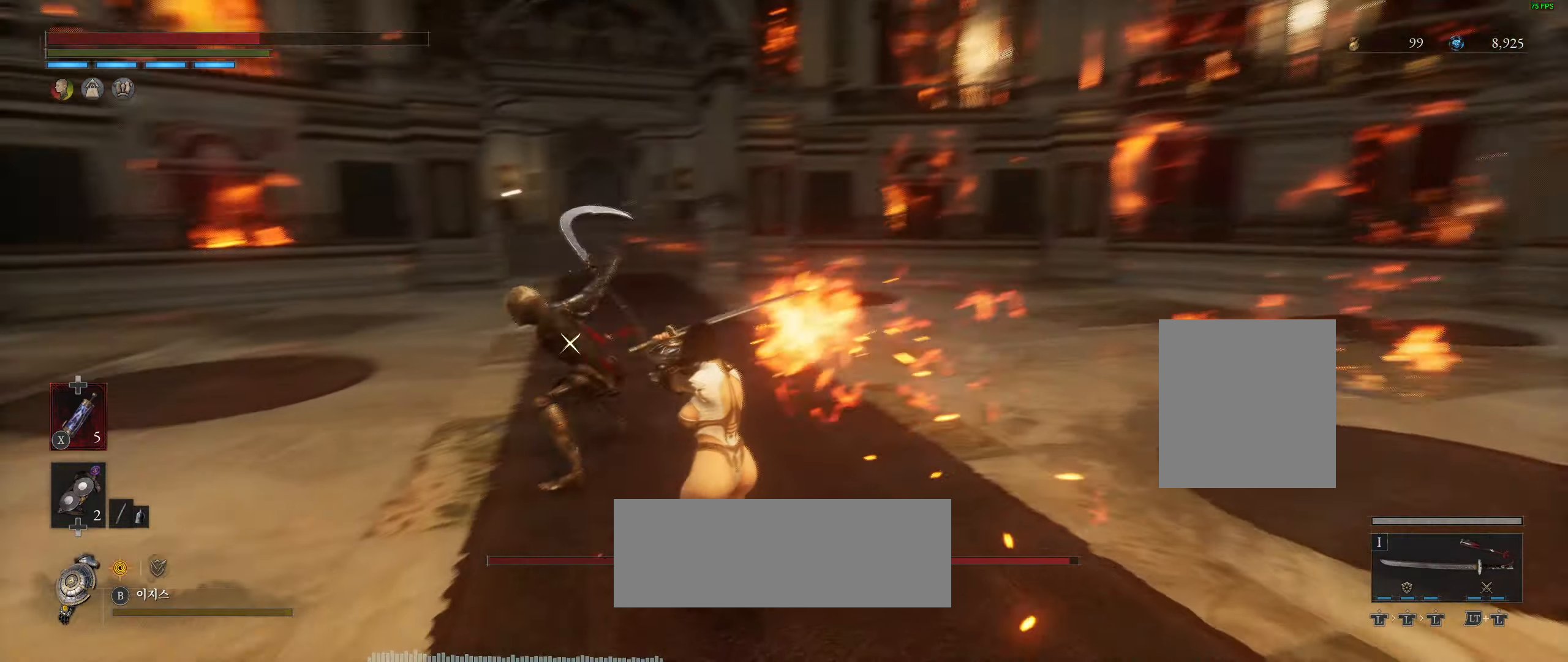
{"dt_ms": 500, "buttons": [], "left_stick": "down-right", "events": []}
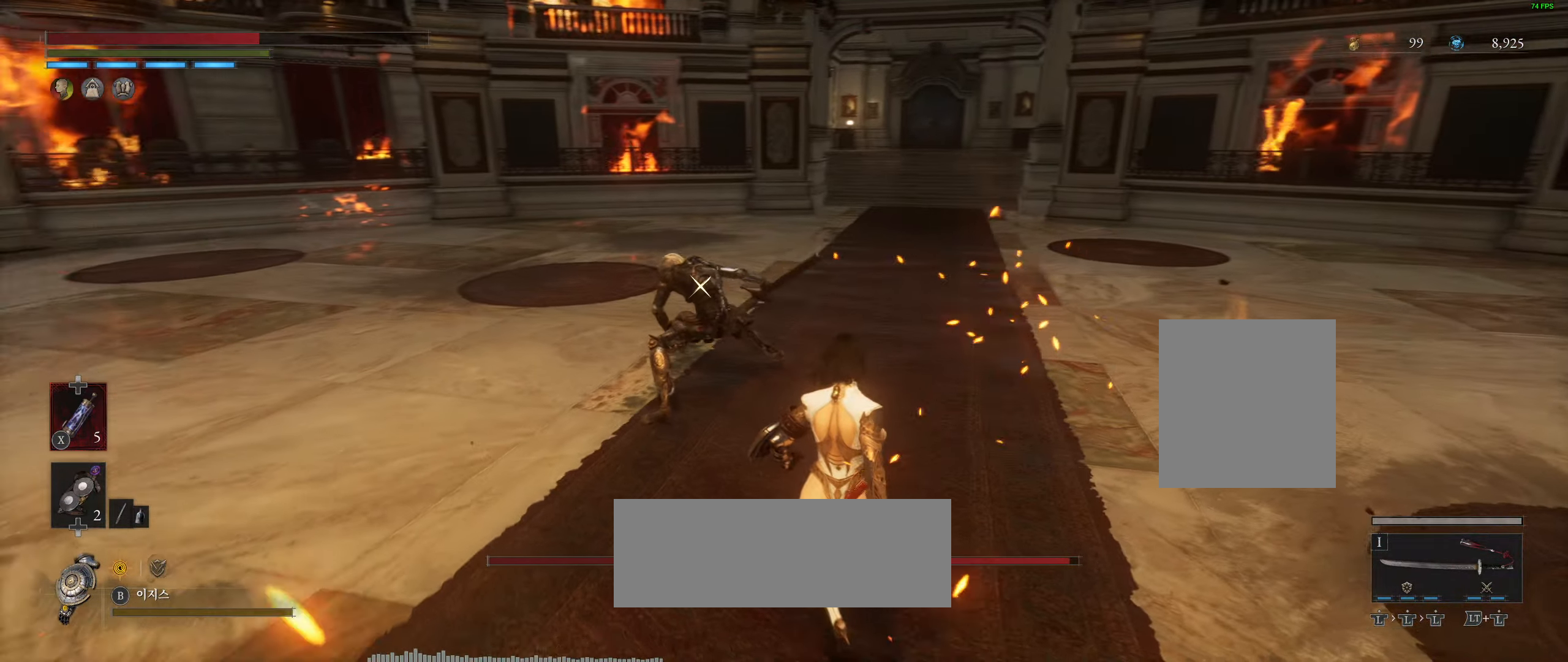
{"dt_ms": 500, "buttons": [], "left_stick": "center", "events": [[400, "left_stick", "center"]]}
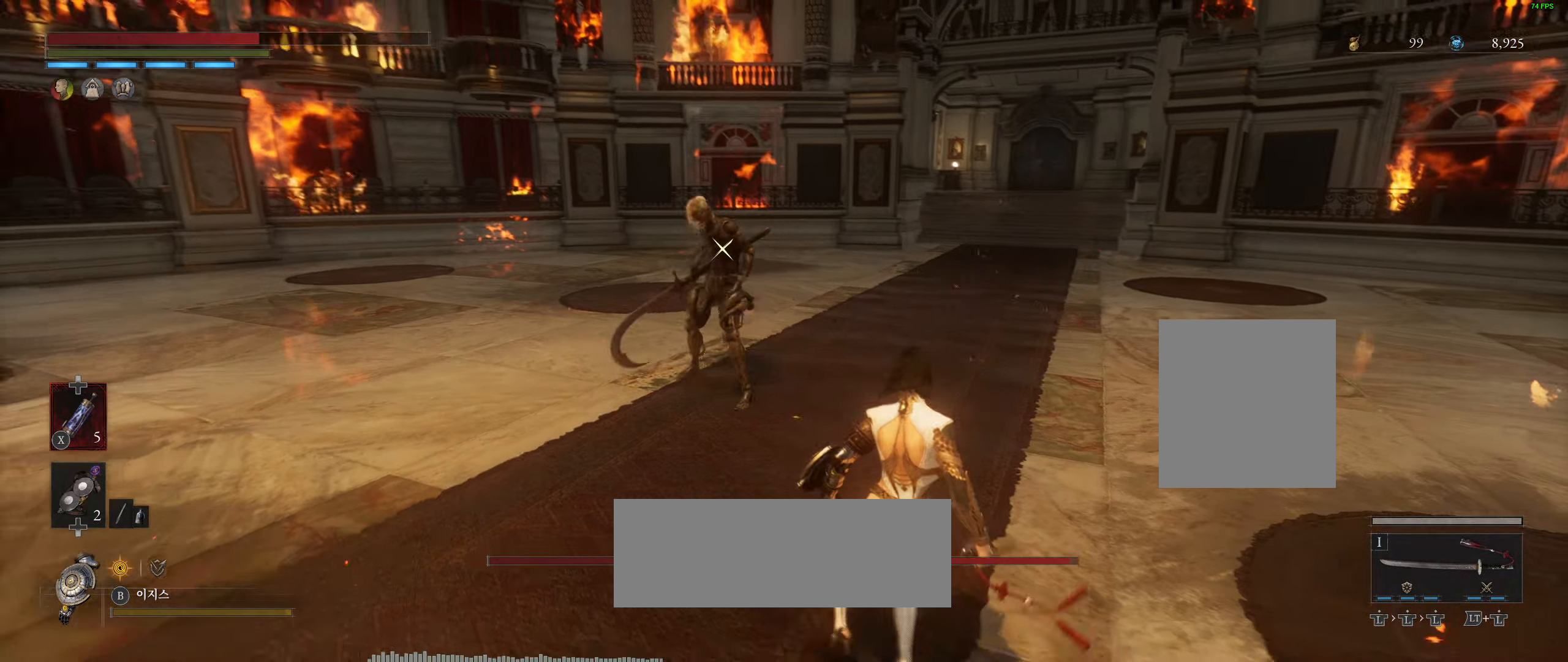
{"dt_ms": 500, "buttons": [], "left_stick": "center", "events": [[217, "left_stick", "right"], [500, "left_stick", "center"]]}
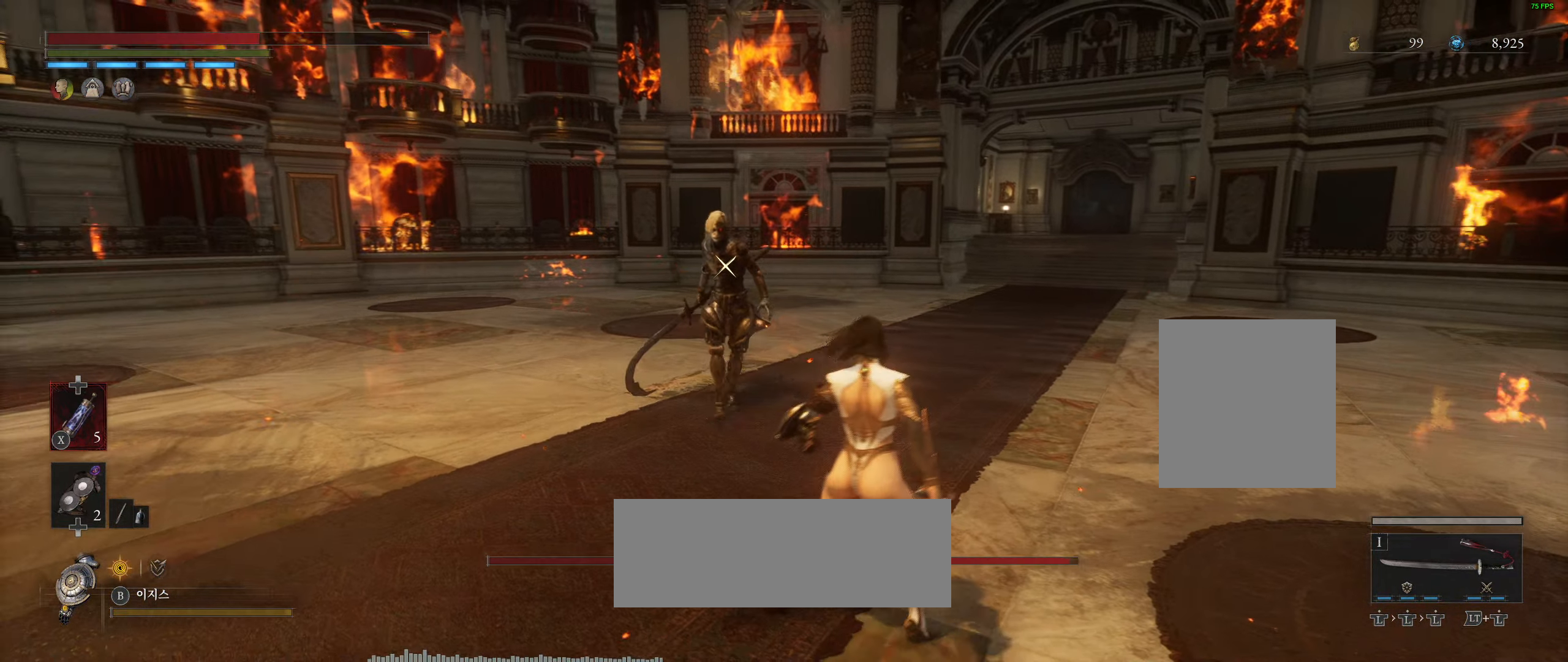
{"dt_ms": 500, "buttons": [], "left_stick": "right", "events": [[167, "left_stick", "right"]]}
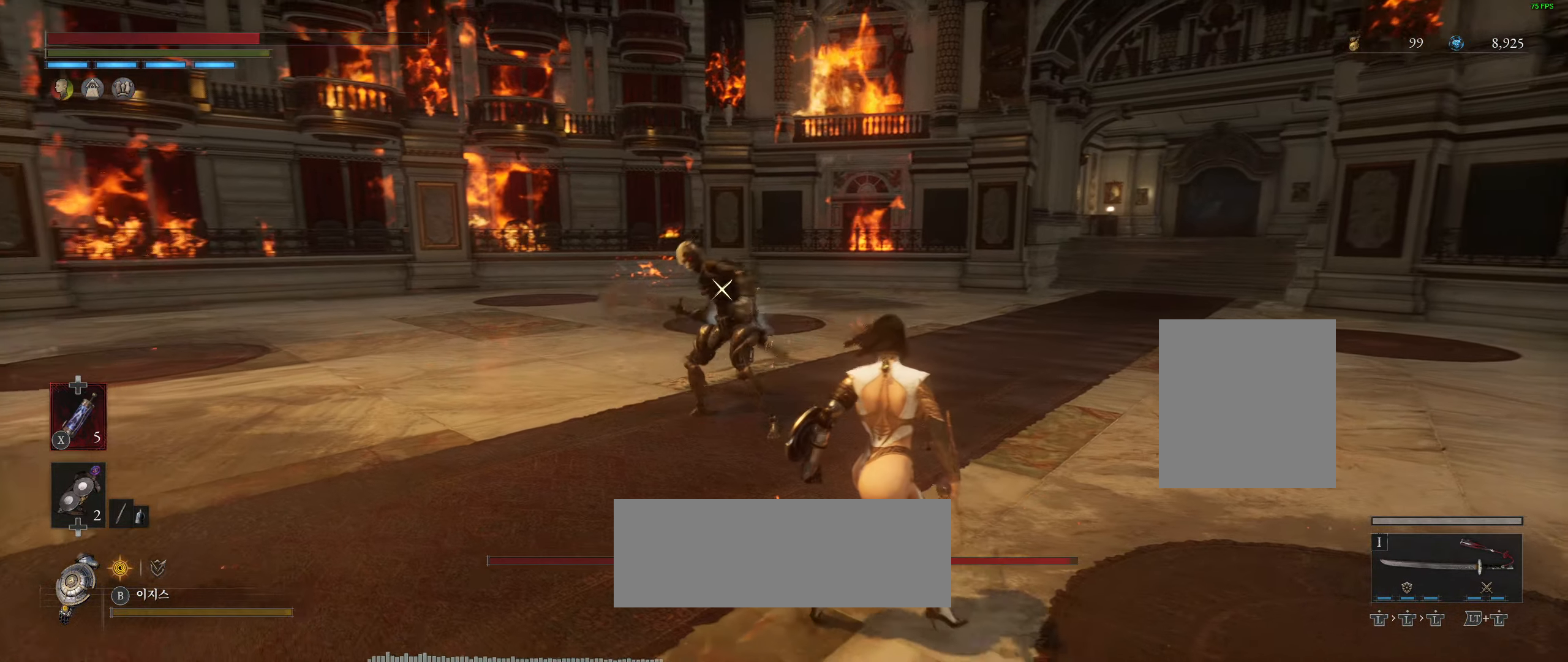
{"dt_ms": 500, "buttons": ["L2"], "left_stick": "down-right", "events": [[167, "left_stick", "center"], [250, "left_stick", "down-right"], [433, "L2", "down"]]}
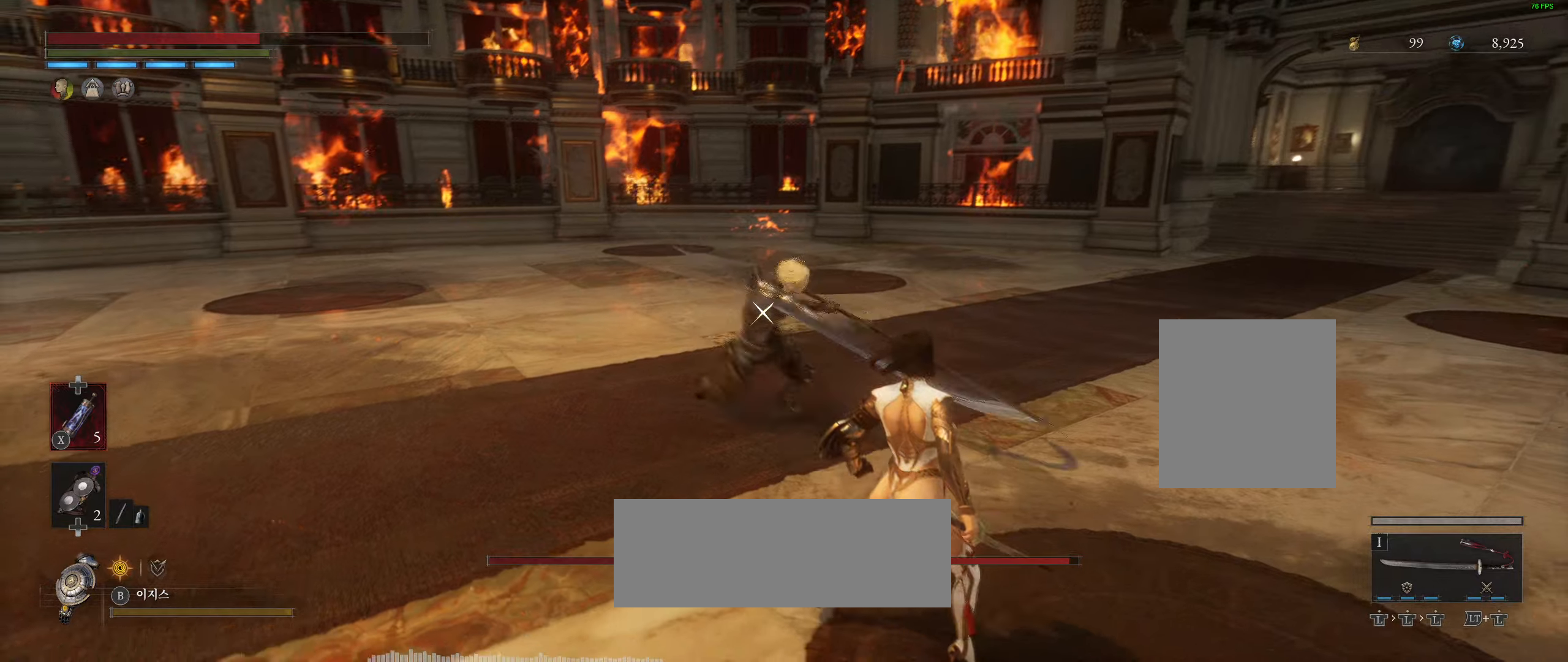
{"dt_ms": 500, "buttons": [], "left_stick": "down-right", "events": [[250, "L2", "up"]]}
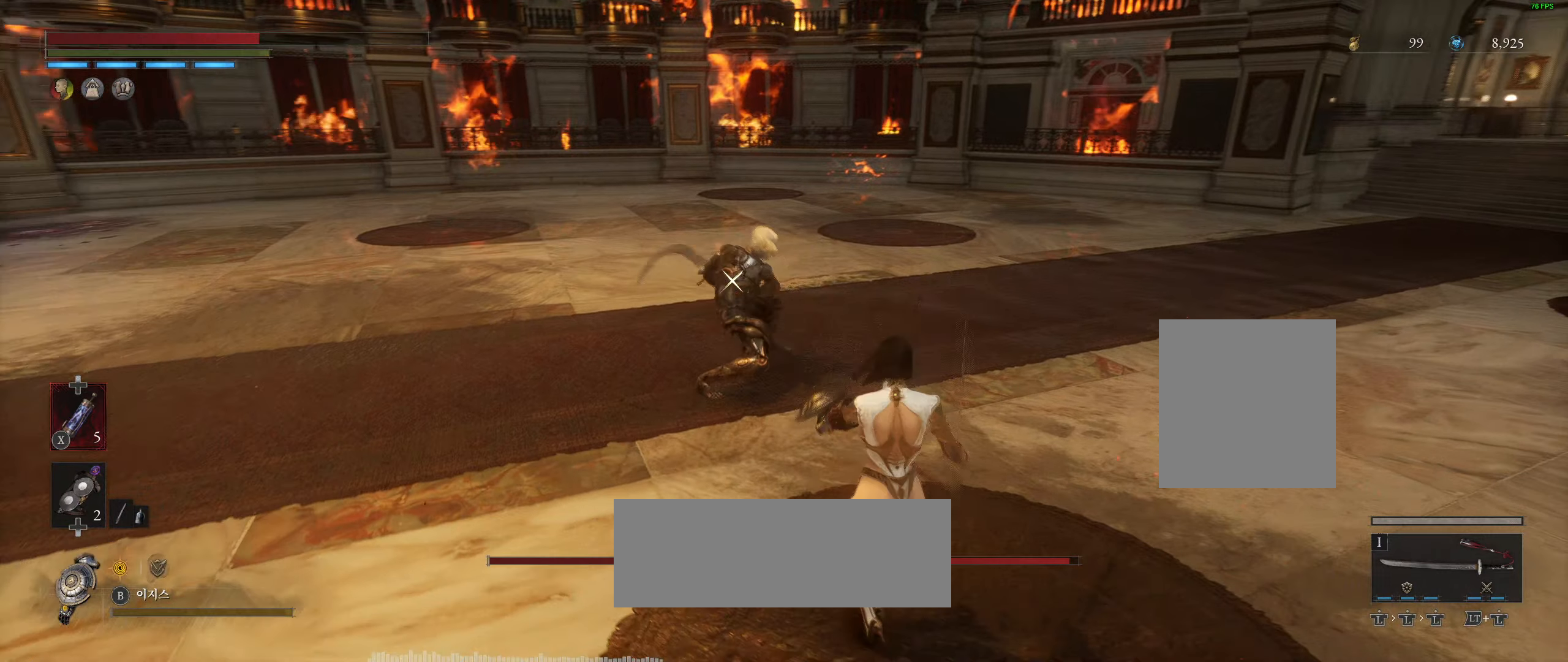
{"dt_ms": 500, "buttons": ["L2"], "left_stick": "down-right", "events": [[66, "left_stick", "up-right"], [216, "left_stick", "right"], [283, "L2", "down"], [366, "left_stick", "down-right"]]}
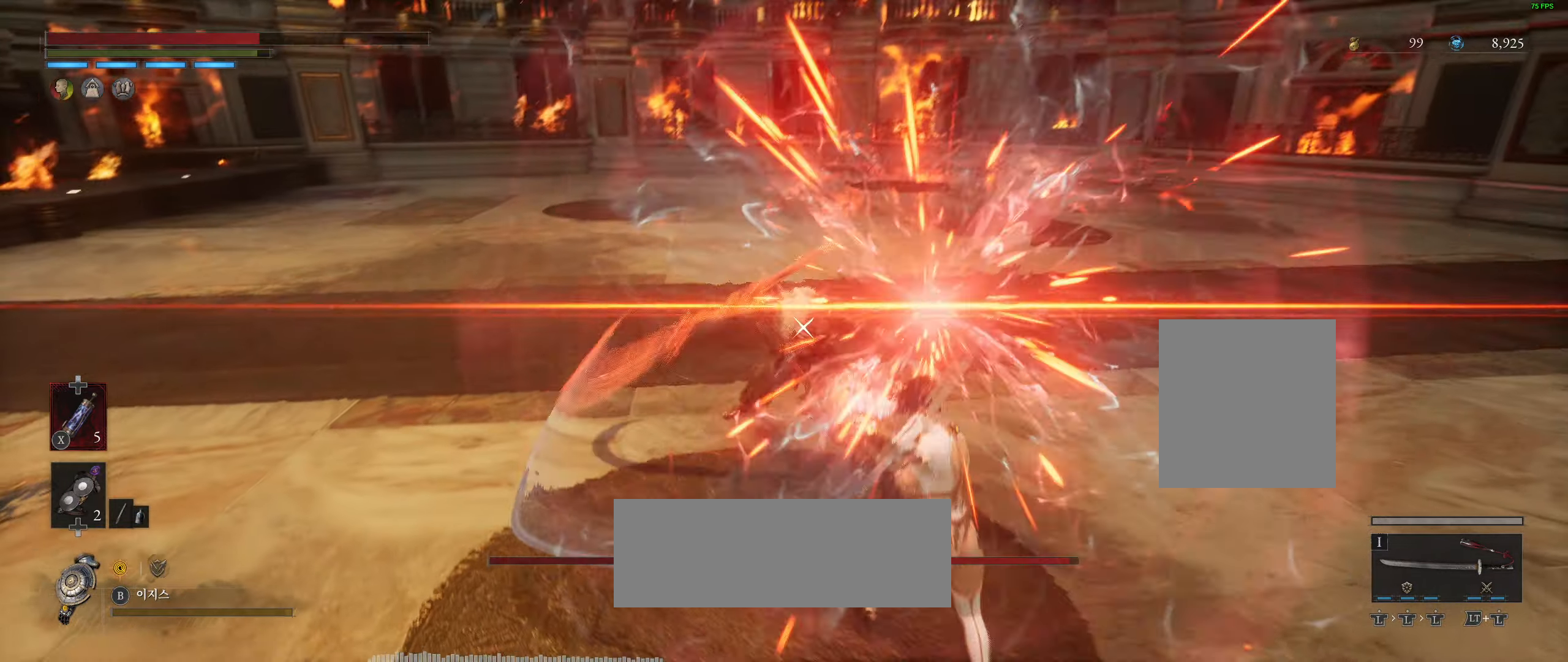
{"dt_ms": 500, "buttons": [], "left_stick": "down-right", "events": [[150, "L2", "up"], [183, "left_stick", "down"], [433, "left_stick", "down-right"]]}
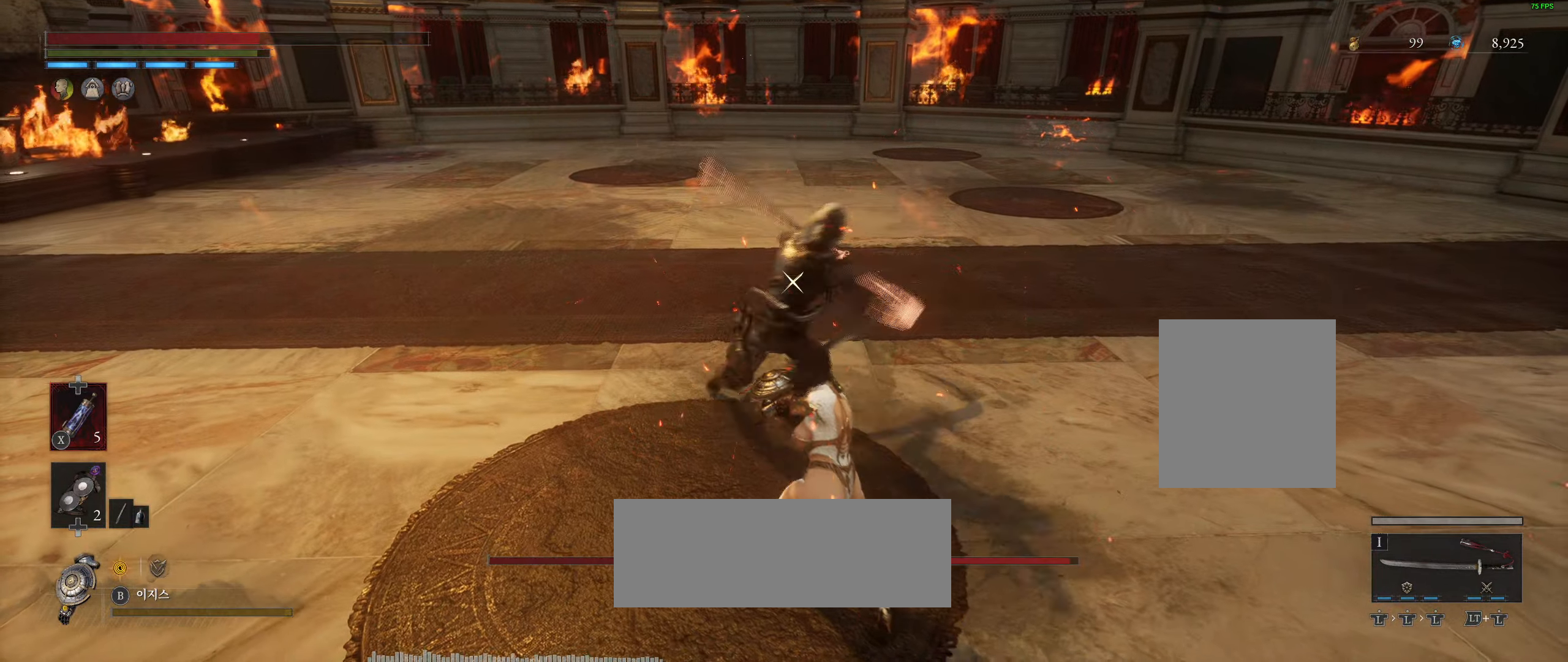
{"dt_ms": 500, "buttons": ["L2"], "left_stick": "down", "events": [[133, "L2", "down"], [266, "left_stick", "down"]]}
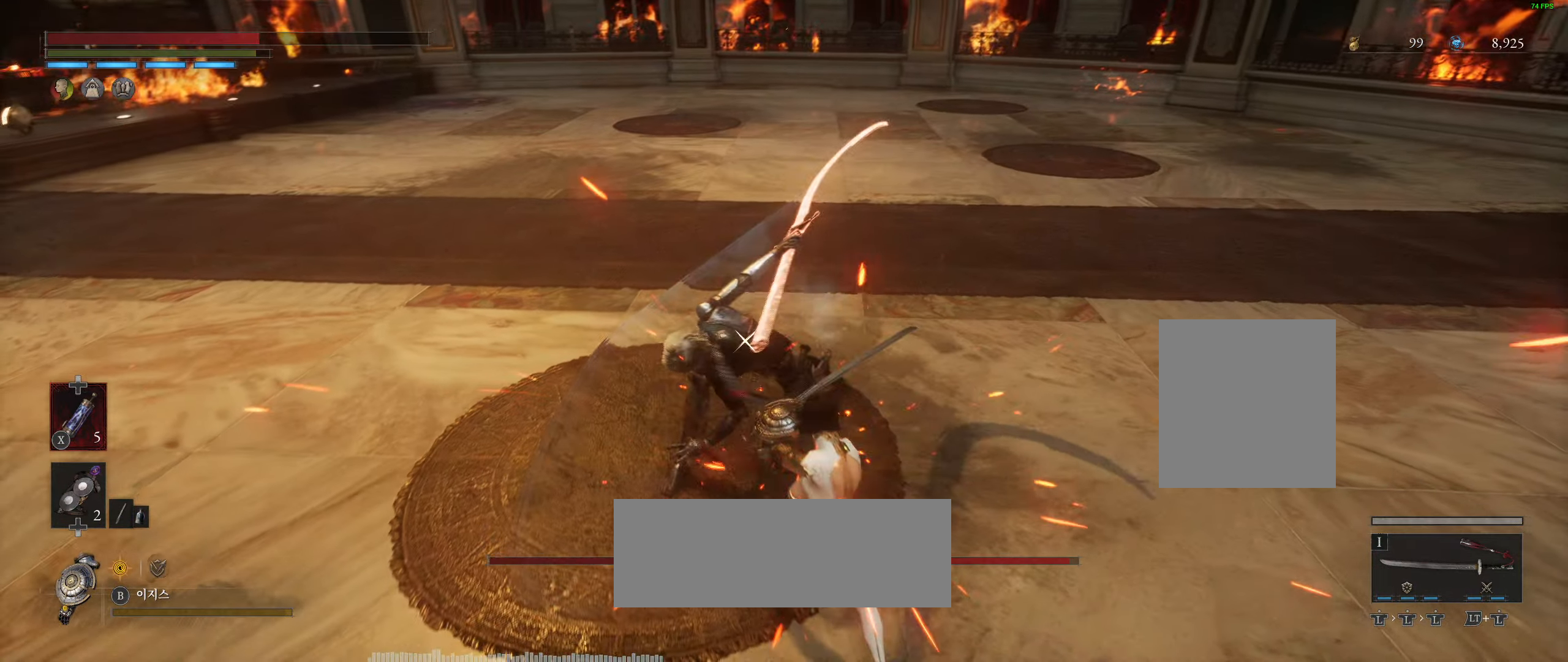
{"dt_ms": 500, "buttons": [], "left_stick": "down-right", "events": [[16, "R2", "down"], [50, "L2", "up"], [50, "left_stick", "down-right"], [116, "R2", "up"]]}
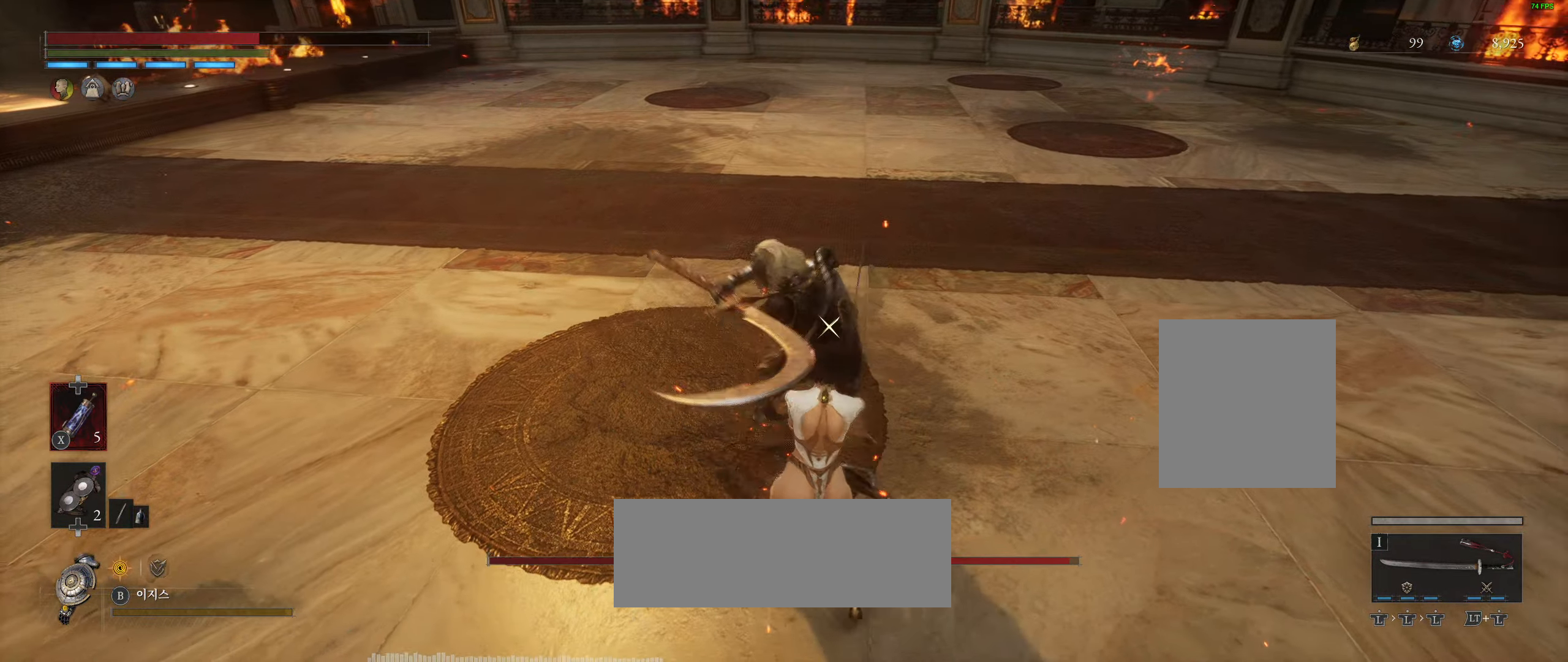
{"dt_ms": 500, "buttons": ["L2"], "left_stick": "down-right", "events": [[100, "L2", "down"]]}
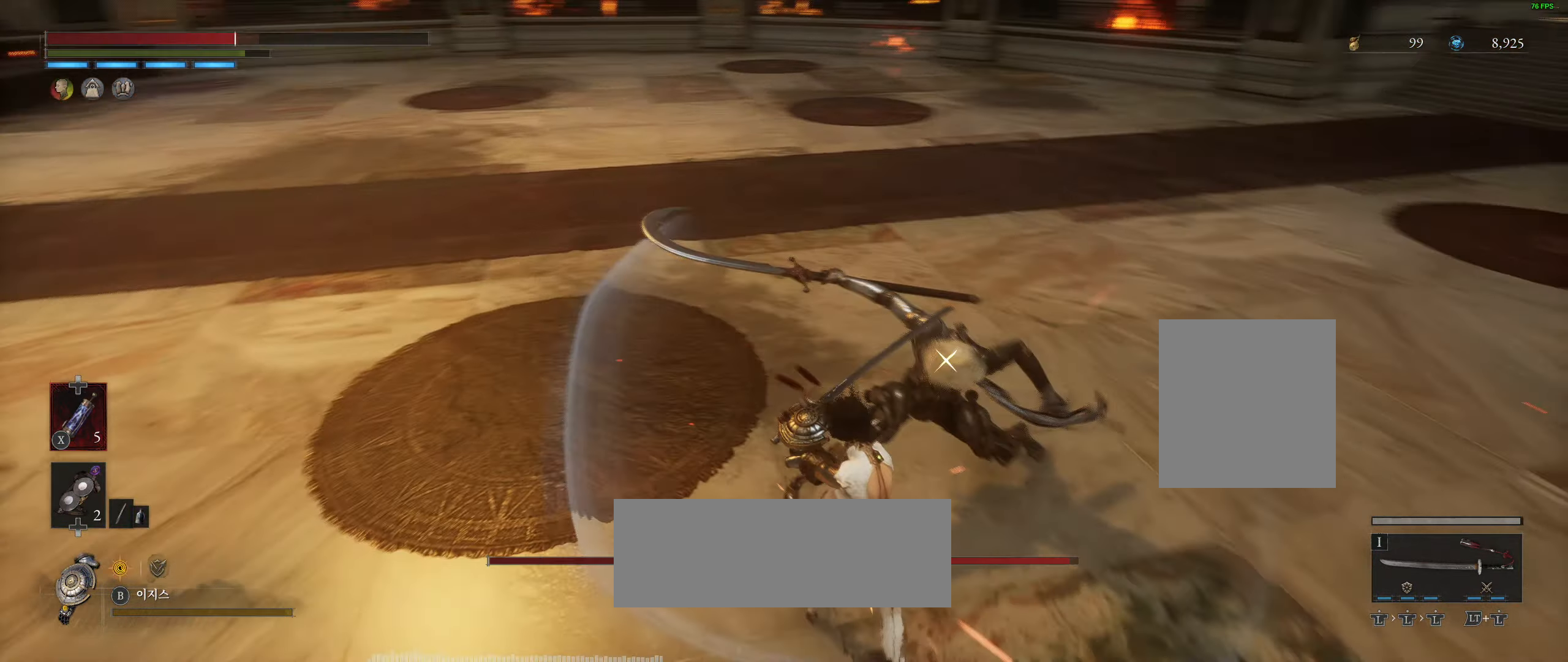
{"dt_ms": 500, "buttons": [], "left_stick": "down-right", "events": [[133, "L2", "up"]]}